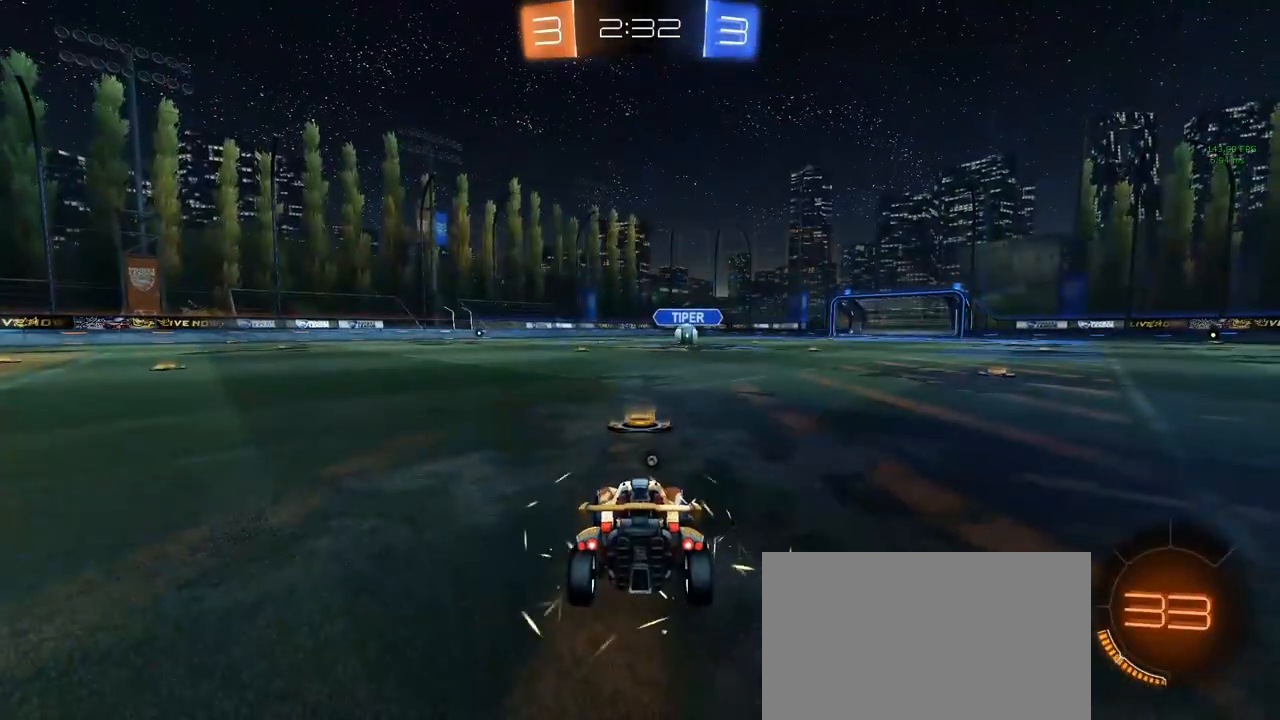
Gameplay with keyboard and mouse; each line is a JSON object with the keys and mouse buttons held at the frame after it. "events" lists presses ("down") and releases ("up") of "1", "2", "3", "4", "5", "a", "alt", "c", "caps_lock", "ctrl", "d", "e", "f", "g", "q", "r", "s", "shift", "space", "t", "tab", "v", "w", "x", "z", "mouse_left", "mouse_wheel" and "mouse_right" between this image and that frame as [ms after this image, input, new state], when the widget could be followed in between. "mouse_left", "mouse_wheel", "mouse_right" = the "left", "wheel", "right" buttons of the "mouse" list. No other keys are recorded. "wheel" means that the mouse wheel is clicked or scrolled. "mouse_move" is the direction in which the mouse moves at that frame (one of eight, or "still"), when it could be read.
{"keys": [], "mouse": [], "mouse_move": "still", "events": []}
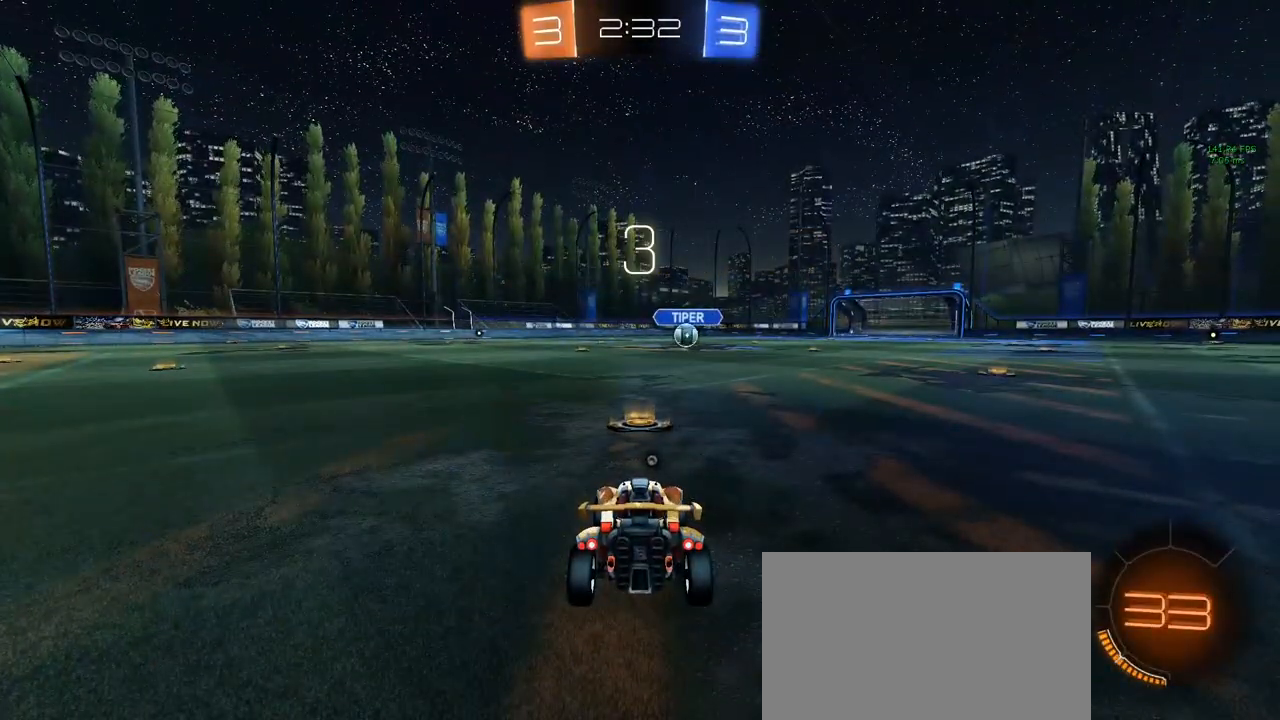
{"keys": [], "mouse": [], "mouse_move": "still", "events": []}
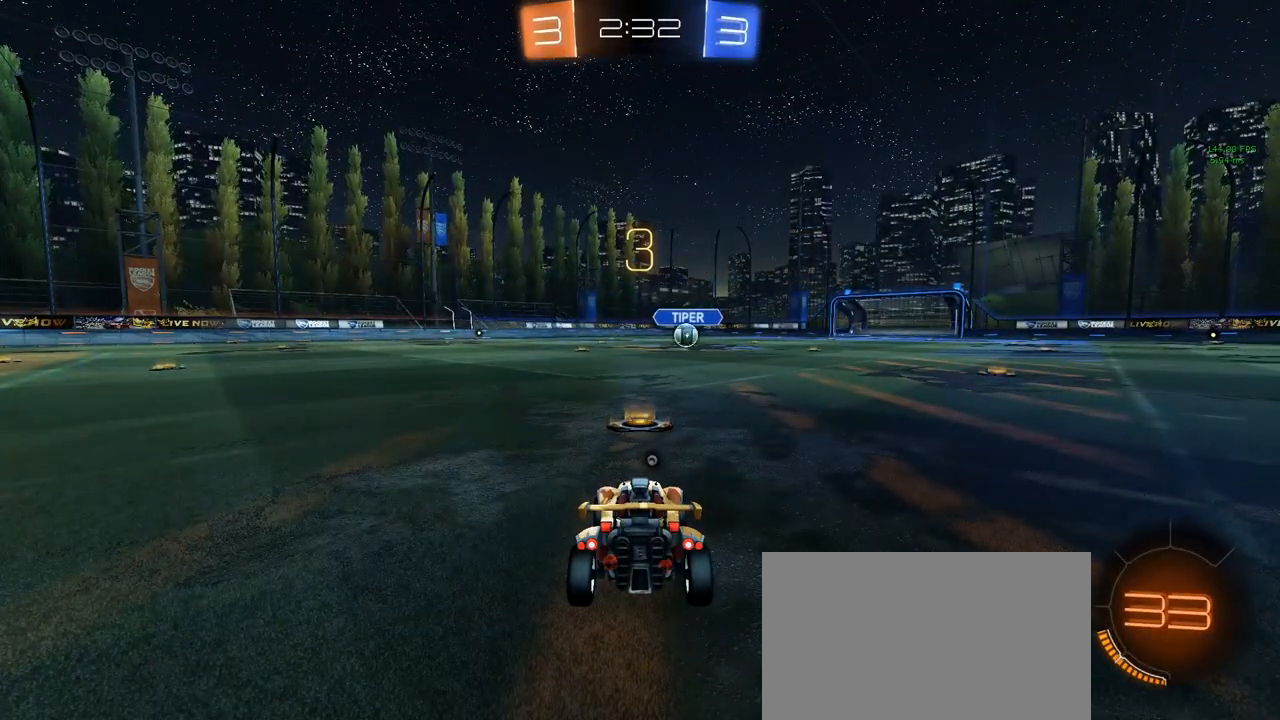
{"keys": [], "mouse": [], "mouse_move": "still", "events": []}
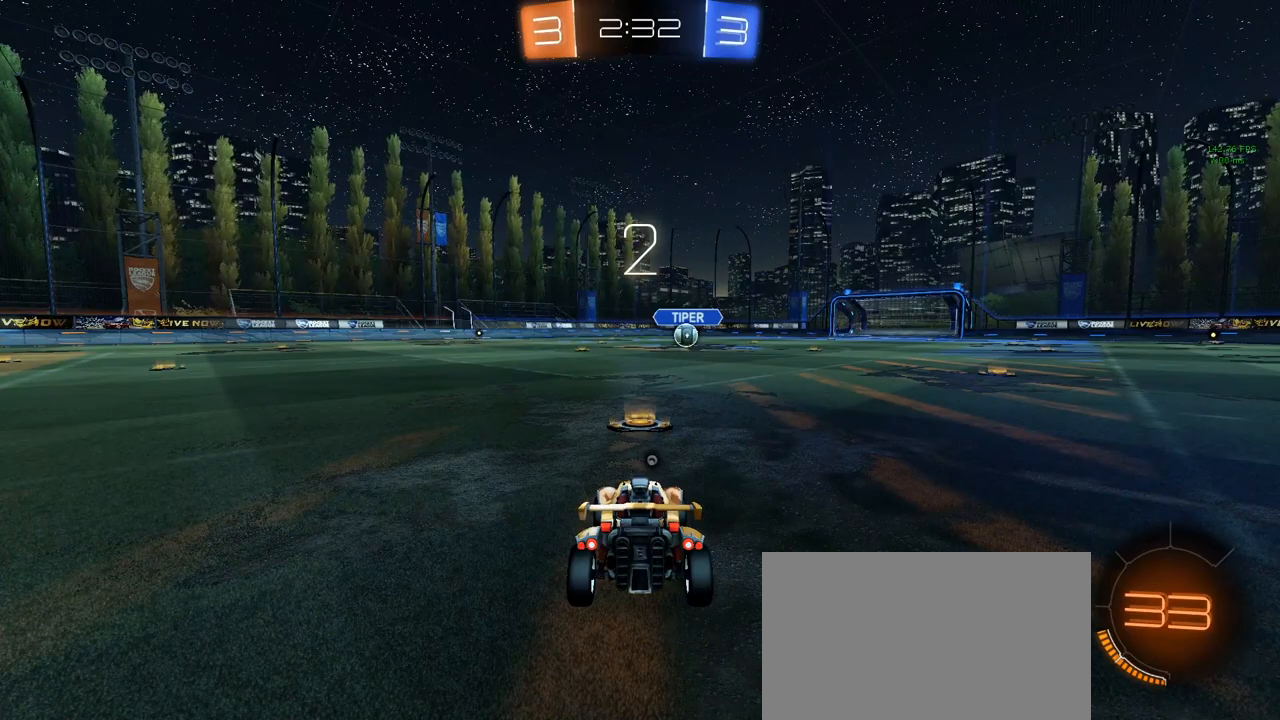
{"keys": [], "mouse": [], "mouse_move": "still", "events": []}
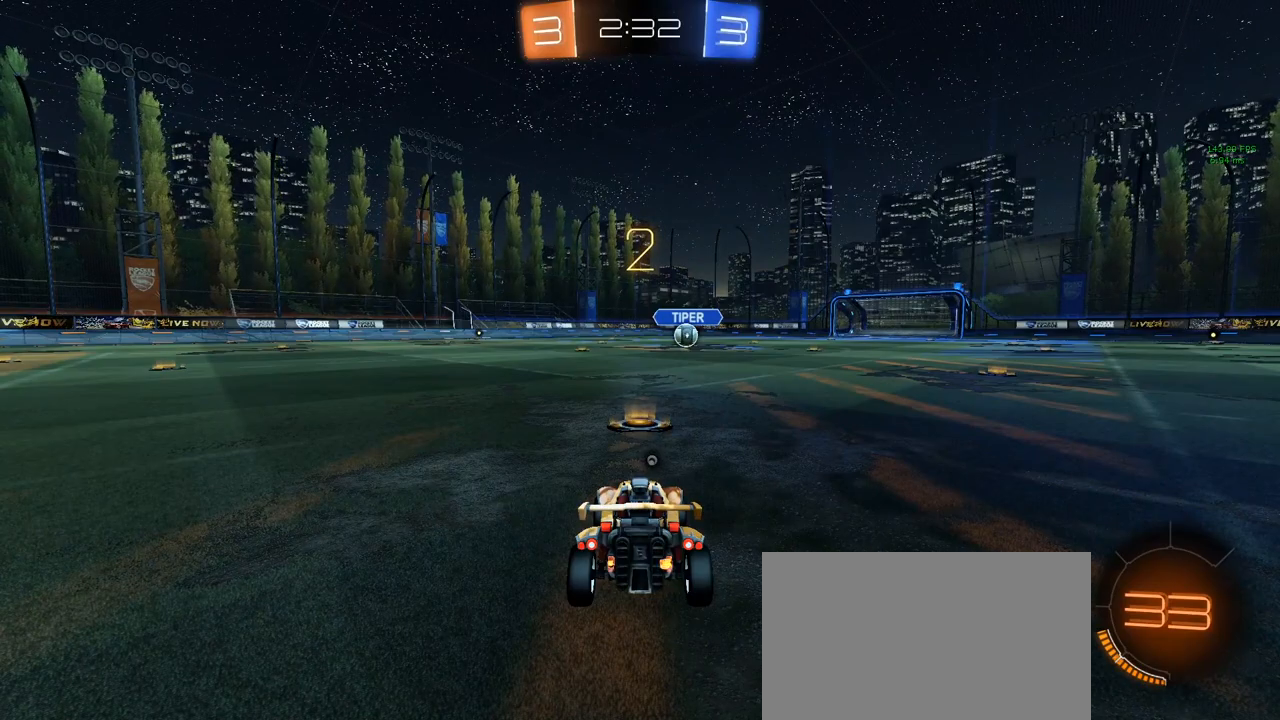
{"keys": ["w"], "mouse": [], "mouse_move": "still", "events": [[217, "space", "down"], [300, "space", "up"], [450, "w", "down"]]}
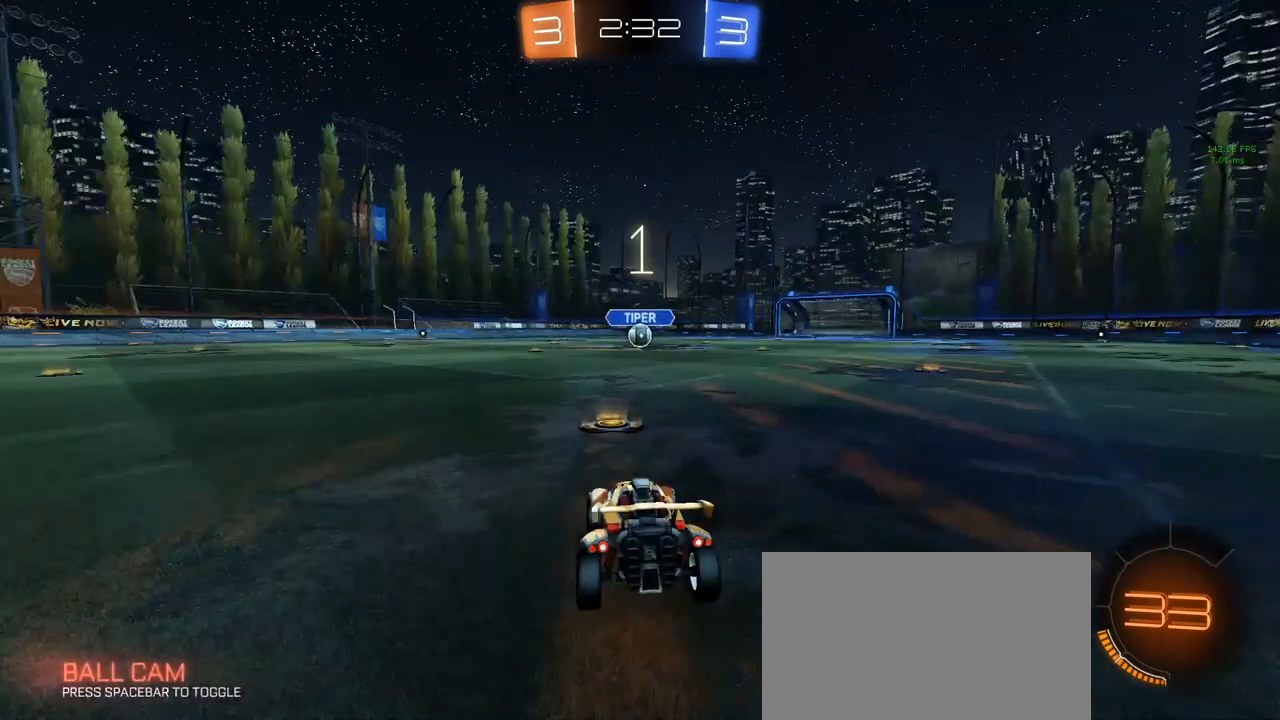
{"keys": ["w"], "mouse": [], "mouse_move": "still", "events": [[183, "d", "down"], [233, "d", "up"]]}
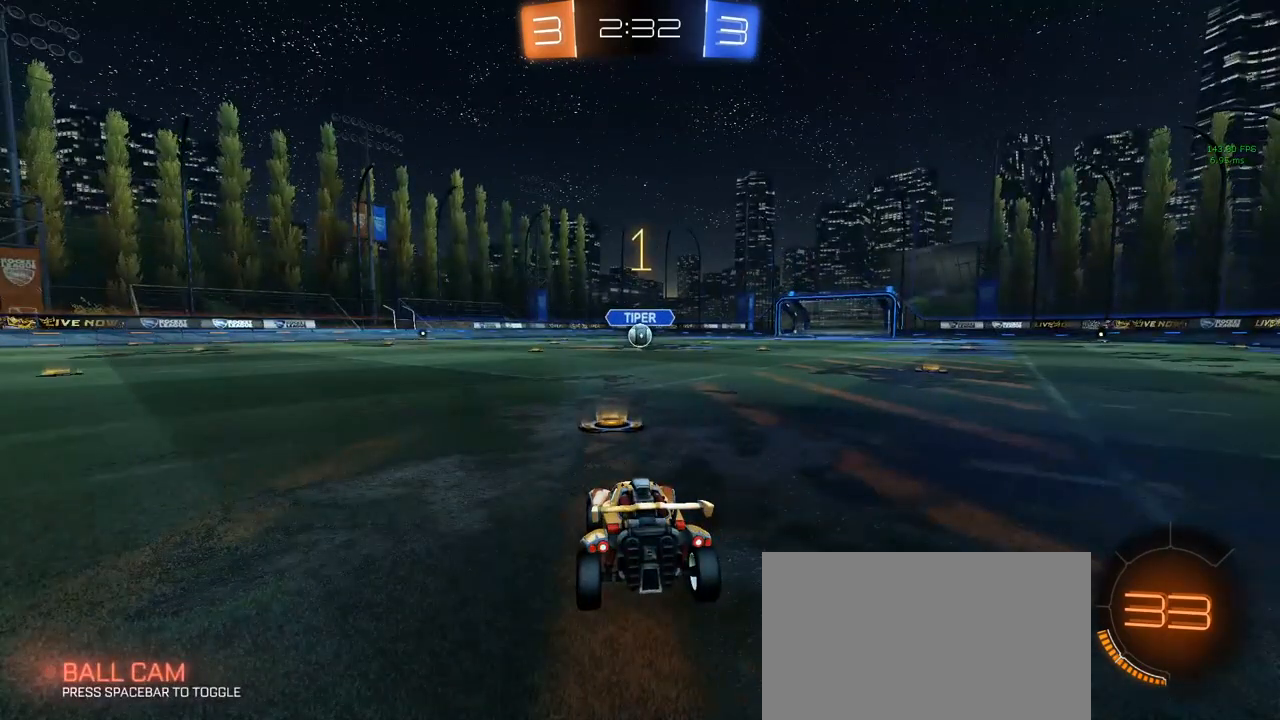
{"keys": ["w"], "mouse": ["left"], "mouse_move": "still", "events": [[17, "mouse_left", "down"], [400, "d", "down"], [433, "d", "up"]]}
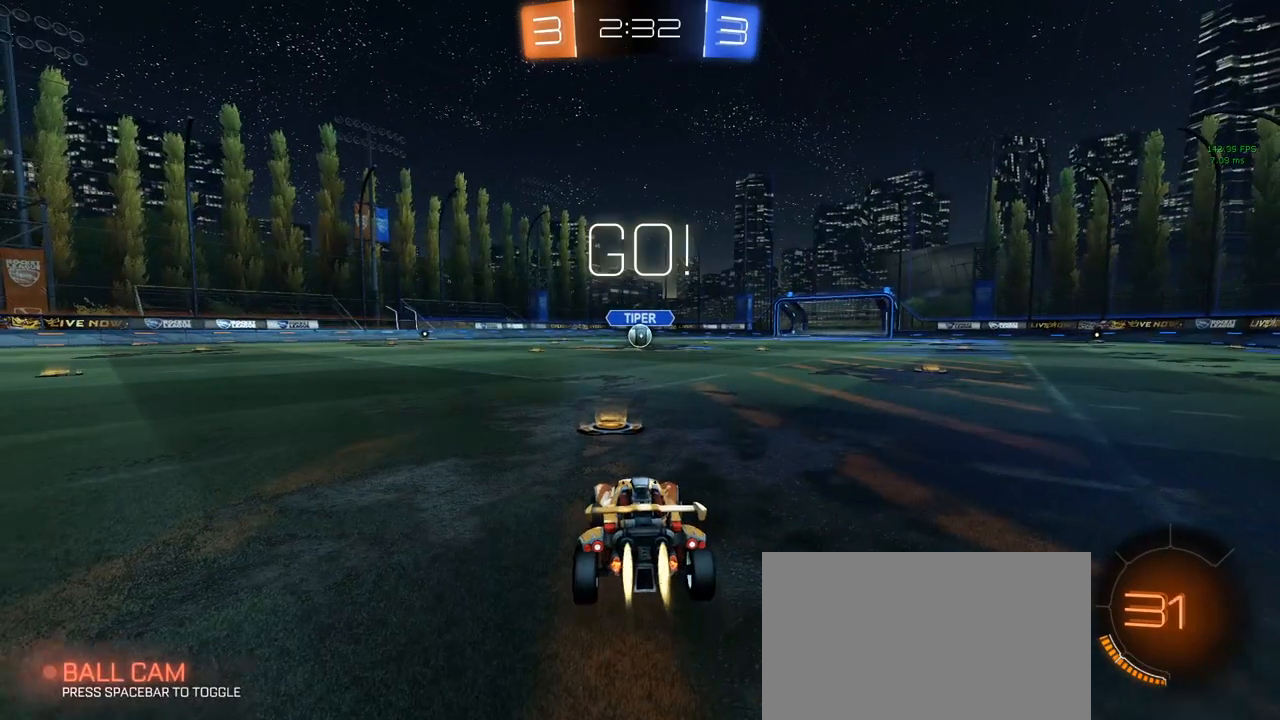
{"keys": ["a", "s", "shift"], "mouse": ["left"], "mouse_move": "still", "events": [[217, "d", "down"], [317, "a", "down"], [317, "mouse_right", "down"], [367, "d", "up"], [367, "mouse_right", "up"], [367, "shift", "down"], [417, "ctrl", "down"], [417, "mouse_right", "down"], [417, "w", "up"], [450, "ctrl", "up"], [450, "mouse_right", "up"], [450, "s", "down"]]}
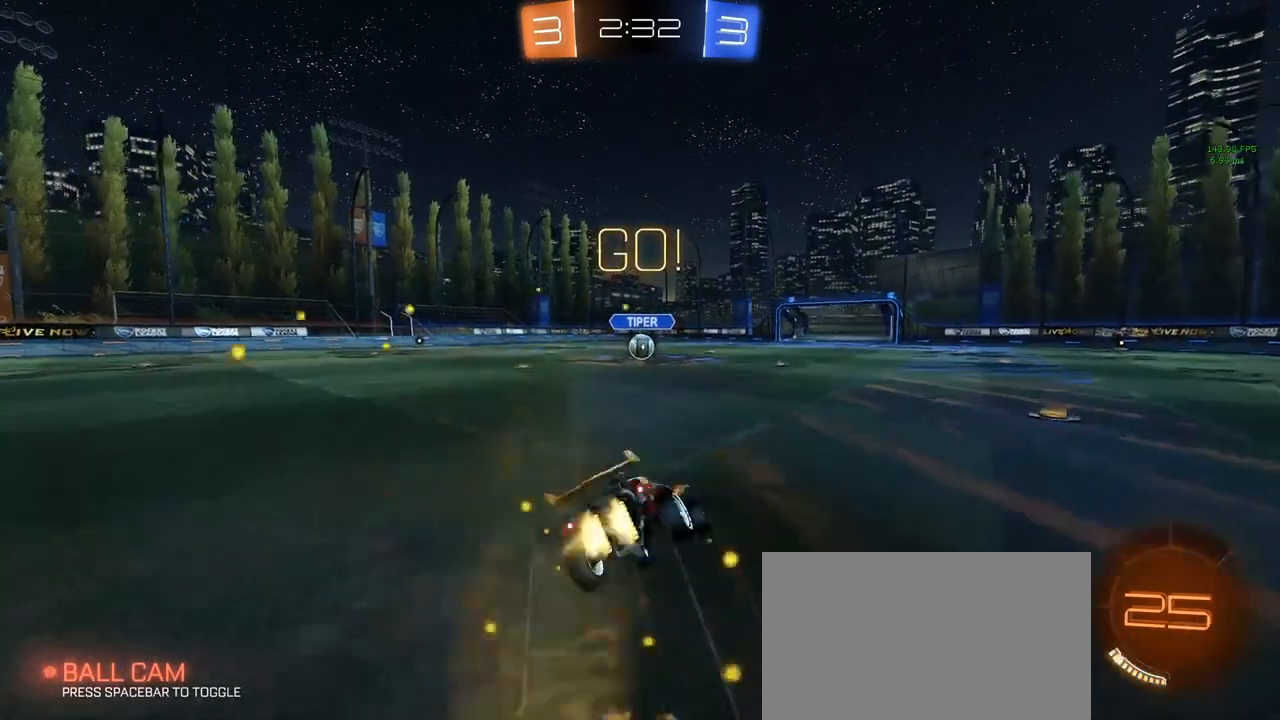
{"keys": ["a", "q", "s", "shift"], "mouse": ["left"], "mouse_move": "still", "events": [[50, "q", "down"]]}
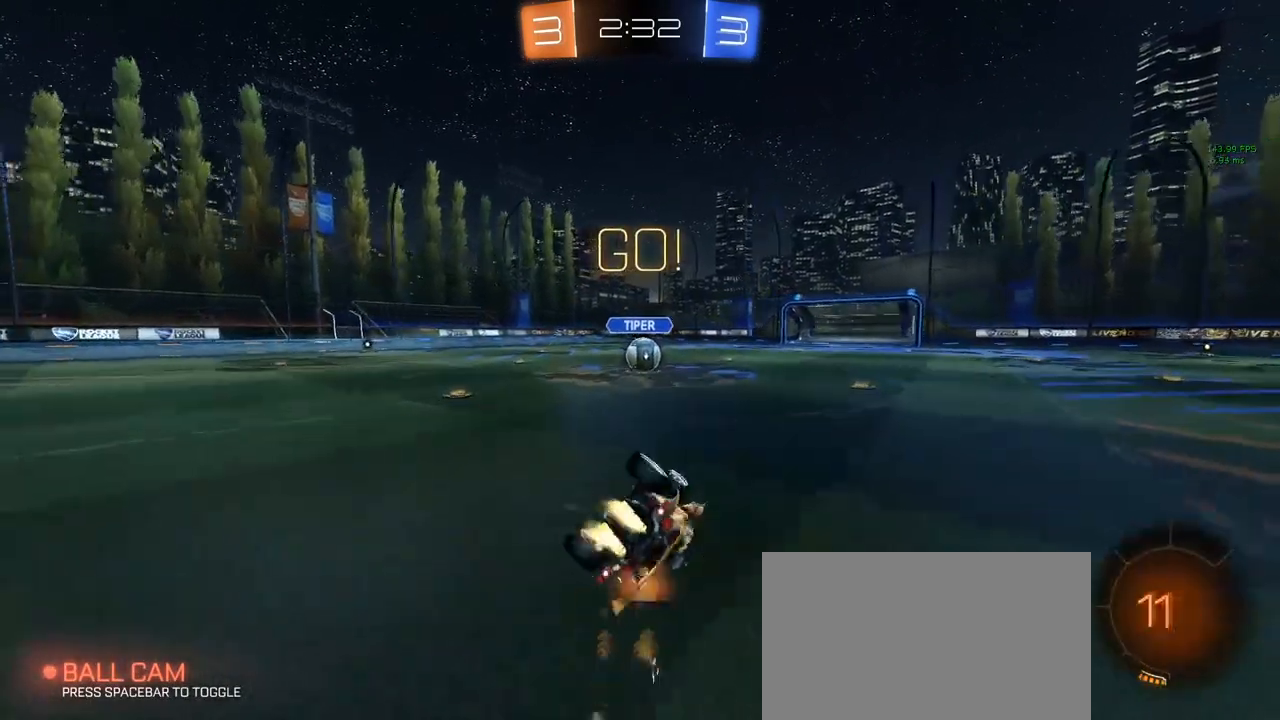
{"keys": [], "mouse": [], "mouse_move": "still", "events": [[267, "a", "up"], [267, "q", "up"], [267, "s", "up"], [267, "shift", "up"], [367, "d", "down"], [367, "w", "down"], [400, "d", "up"], [450, "mouse_left", "up"], [483, "w", "up"]]}
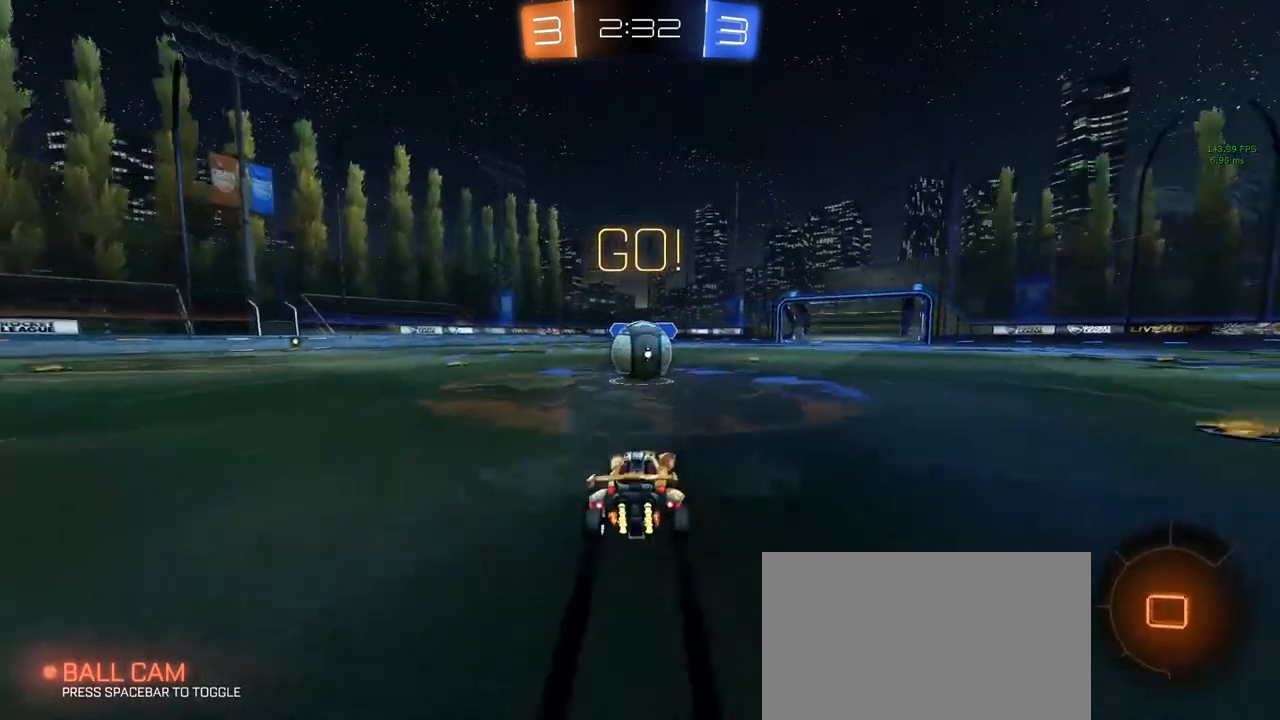
{"keys": ["a", "w"], "mouse": [], "mouse_move": "right", "events": [[133, "mouse_right", "down"], [167, "a", "down"], [217, "w", "down"], [267, "mouse_right", "up"], [317, "mouse_right", "down"], [417, "mouse_right", "up"]]}
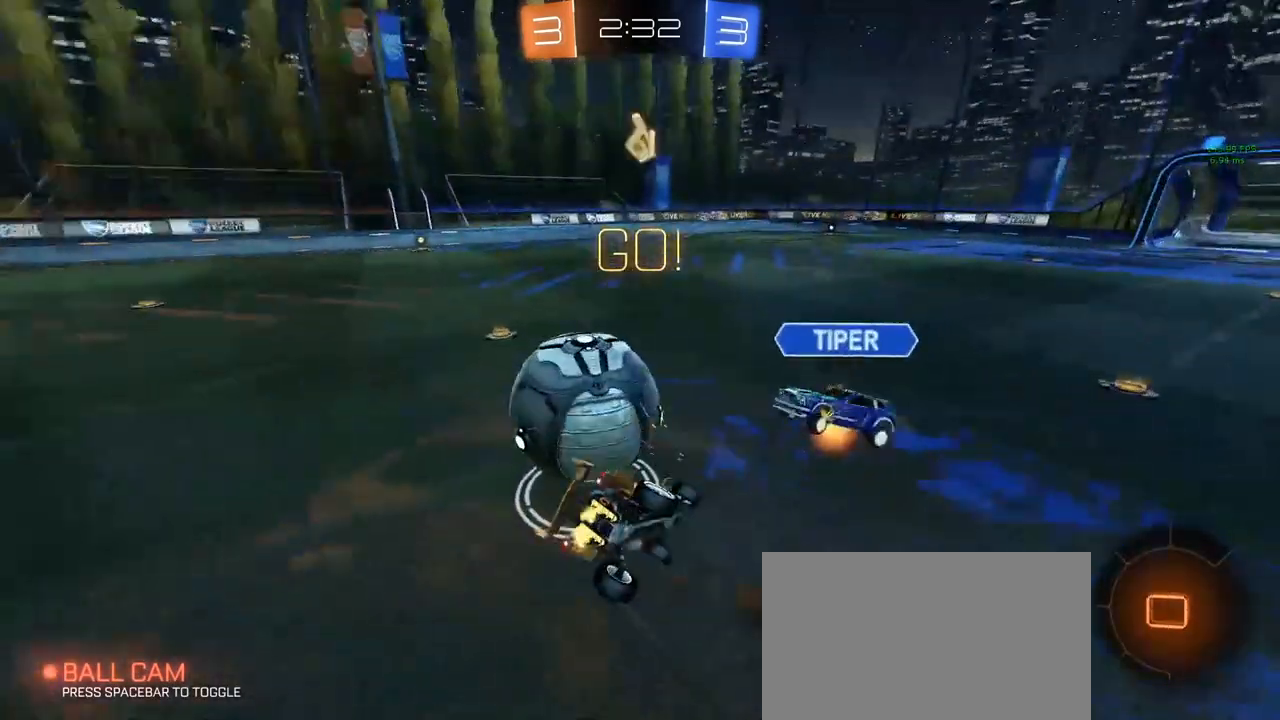
{"keys": ["a", "w"], "mouse": [], "mouse_move": "still", "events": []}
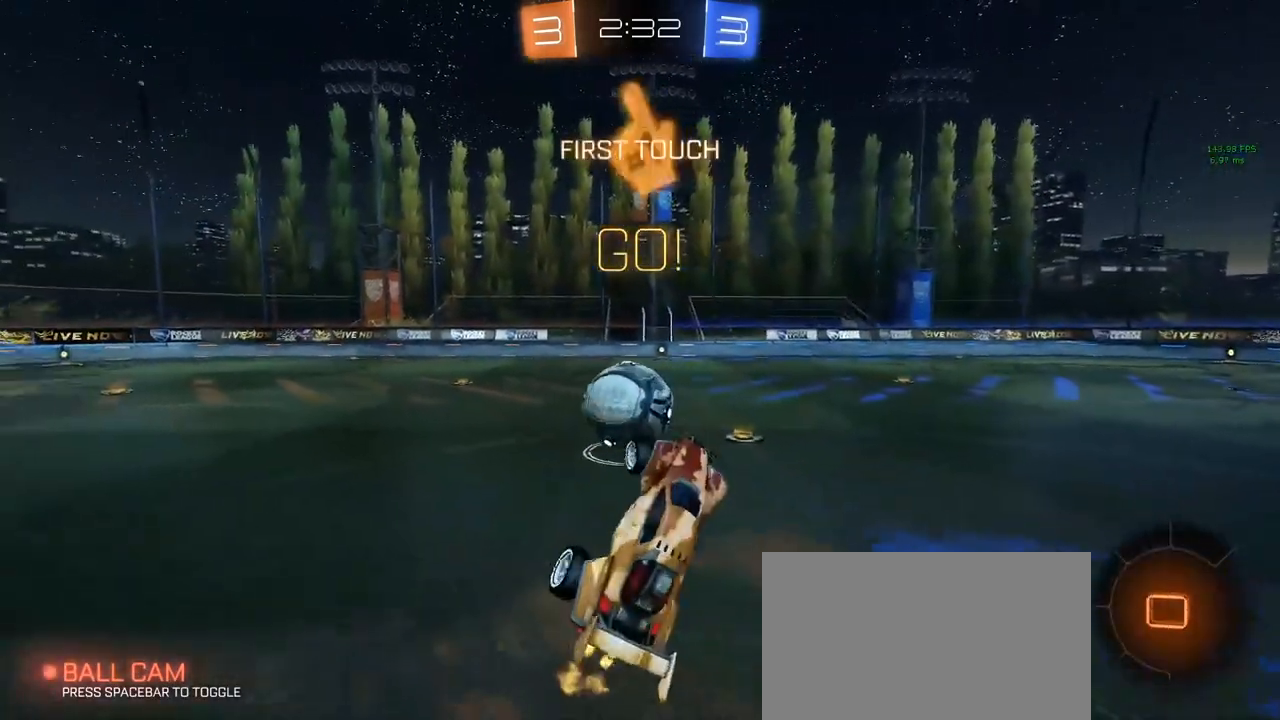
{"keys": ["w"], "mouse": [], "mouse_move": "still", "events": [[67, "a", "up"], [217, "w", "up"], [400, "w", "down"]]}
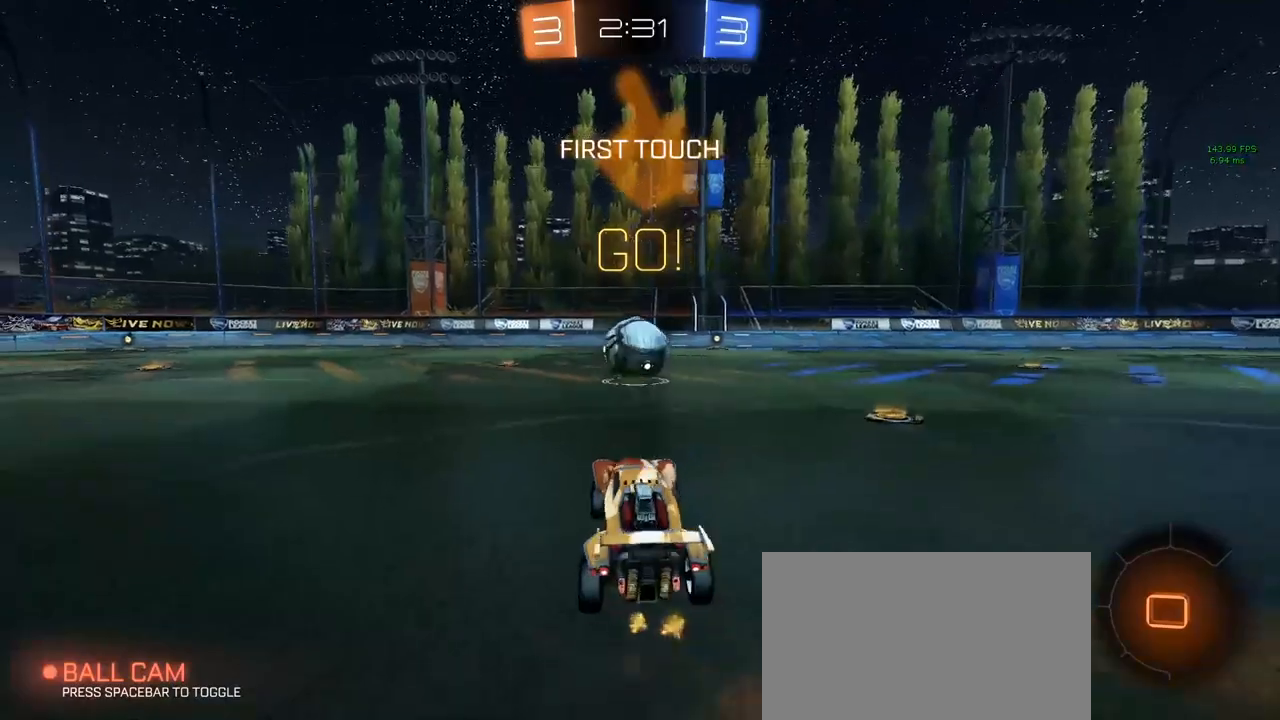
{"keys": ["w"], "mouse": ["right"], "mouse_move": "still", "events": [[133, "d", "down"], [317, "d", "up"], [317, "mouse_right", "down"], [417, "mouse_right", "up"], [467, "mouse_right", "down"]]}
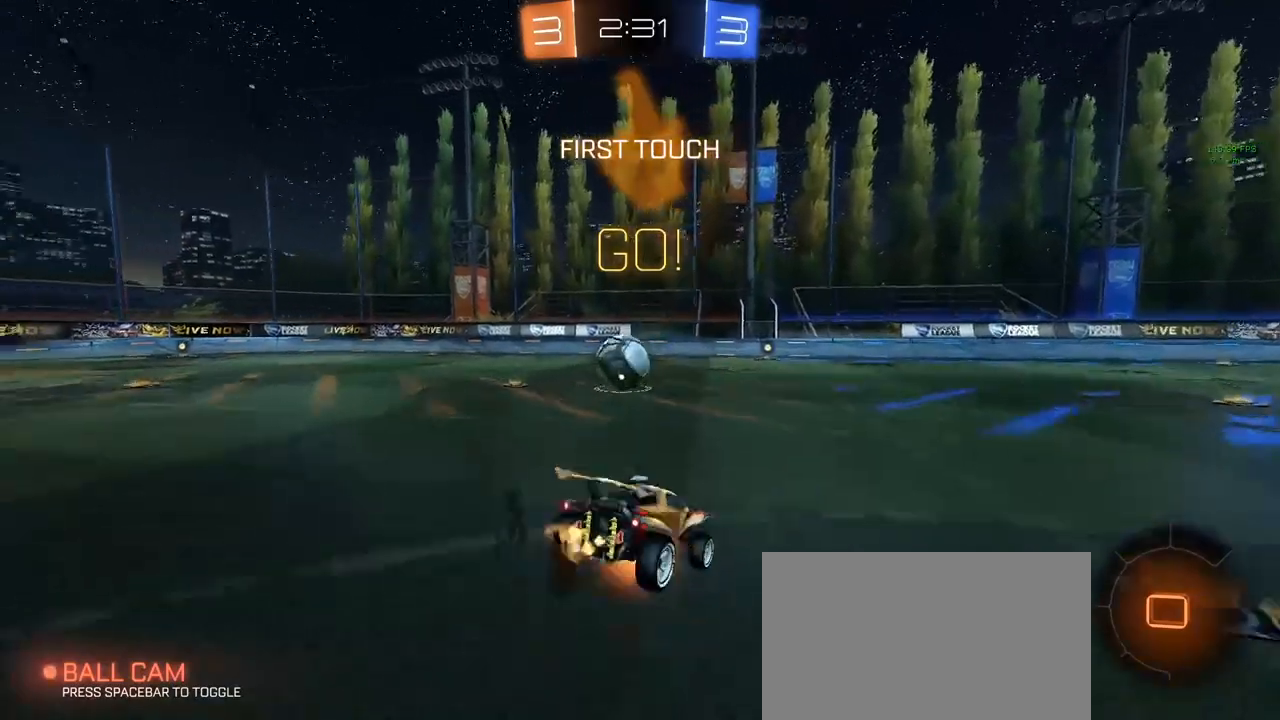
{"keys": ["w"], "mouse": ["wheel"], "mouse_move": "still", "events": [[17, "mouse_right", "up"], [200, "mouse_wheel", "down"]]}
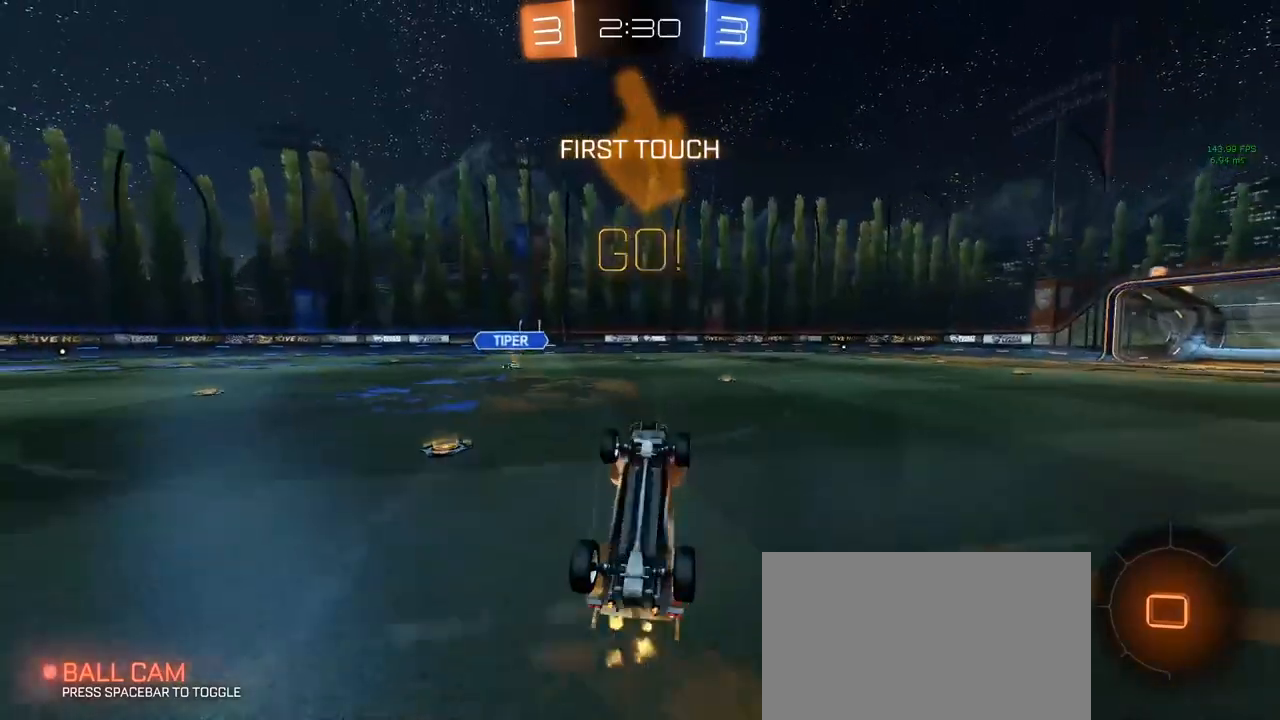
{"keys": ["a", "w"], "mouse": [], "mouse_move": "still", "events": [[83, "mouse_wheel", "up"], [417, "a", "down"]]}
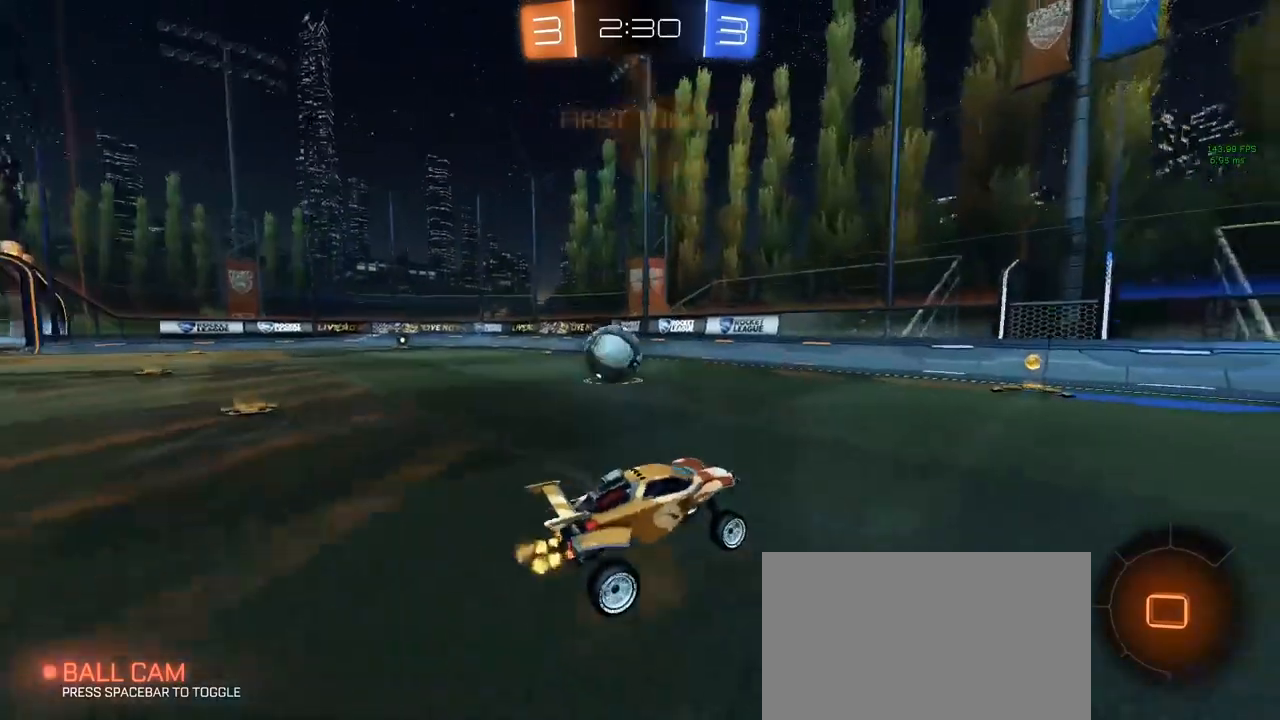
{"keys": ["a", "w"], "mouse": [], "mouse_move": "still", "events": [[33, "a", "up"], [383, "a", "down"]]}
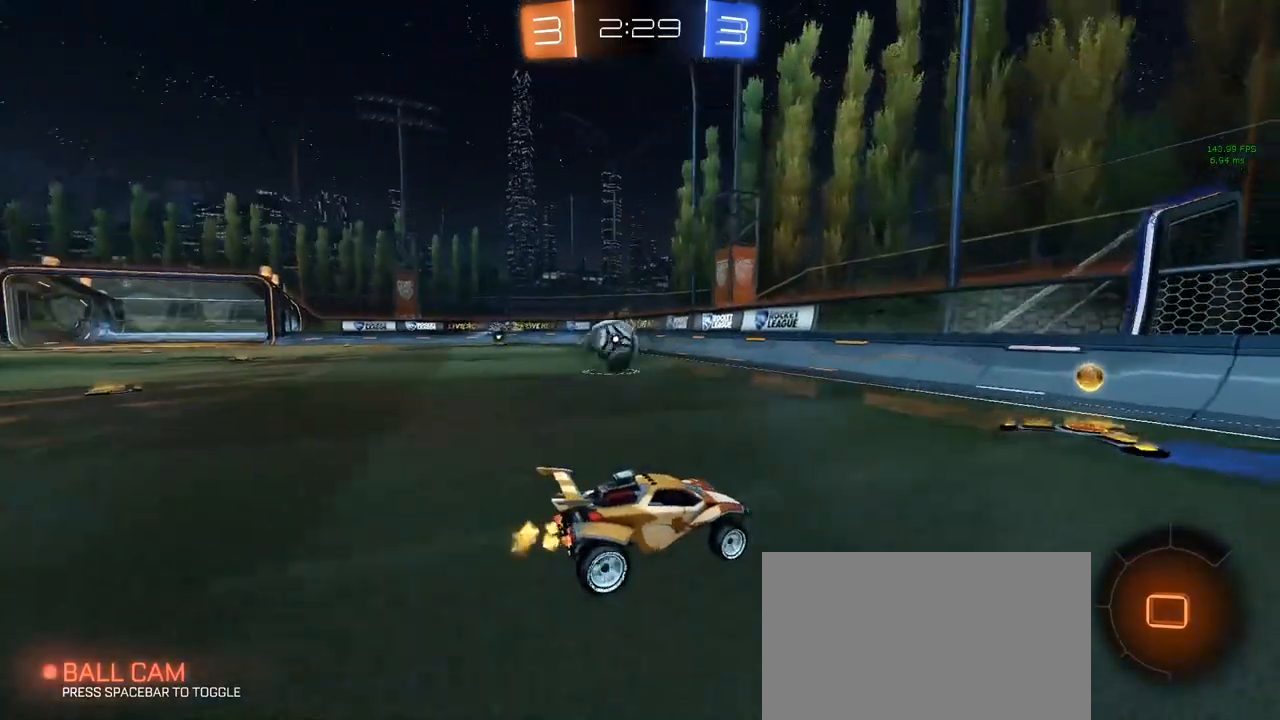
{"keys": ["w"], "mouse": ["left"], "mouse_move": "still", "events": [[17, "a", "up"], [117, "a", "down"], [300, "mouse_left", "down"], [450, "a", "up"]]}
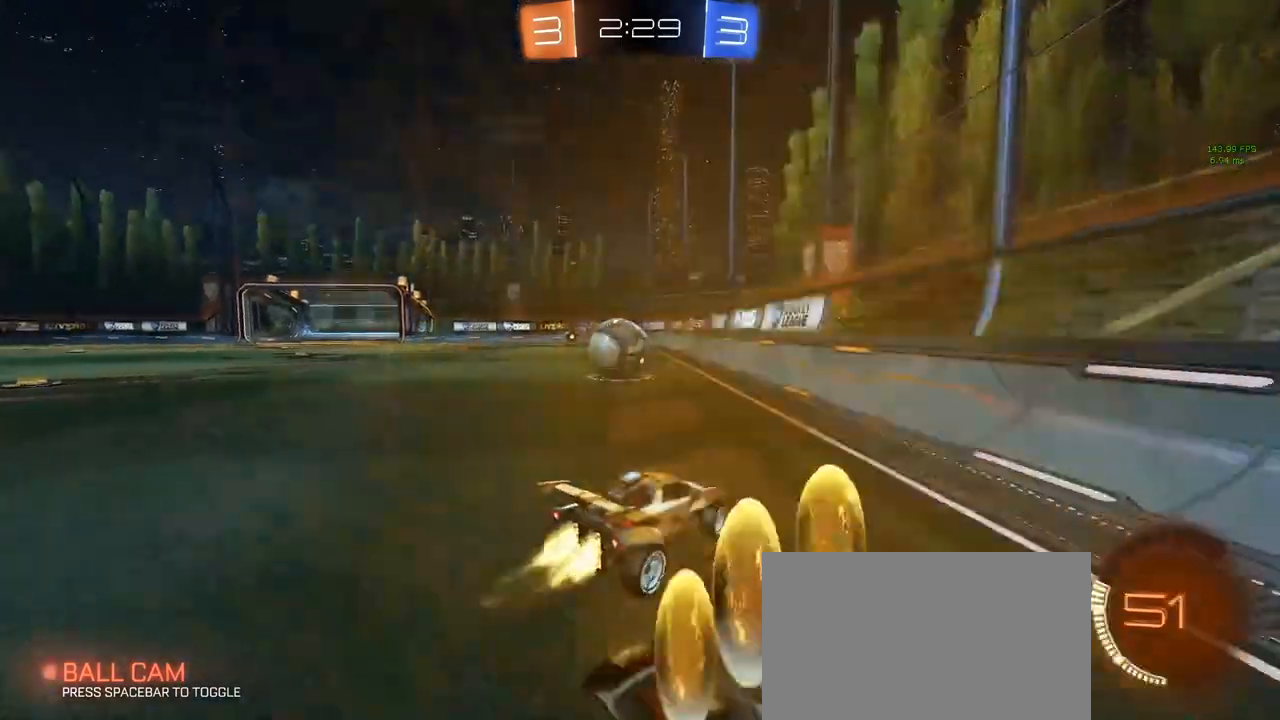
{"keys": ["w"], "mouse": [], "mouse_move": "still", "events": [[200, "a", "down"], [267, "a", "up"], [300, "mouse_left", "up"], [350, "a", "down"], [500, "a", "up"]]}
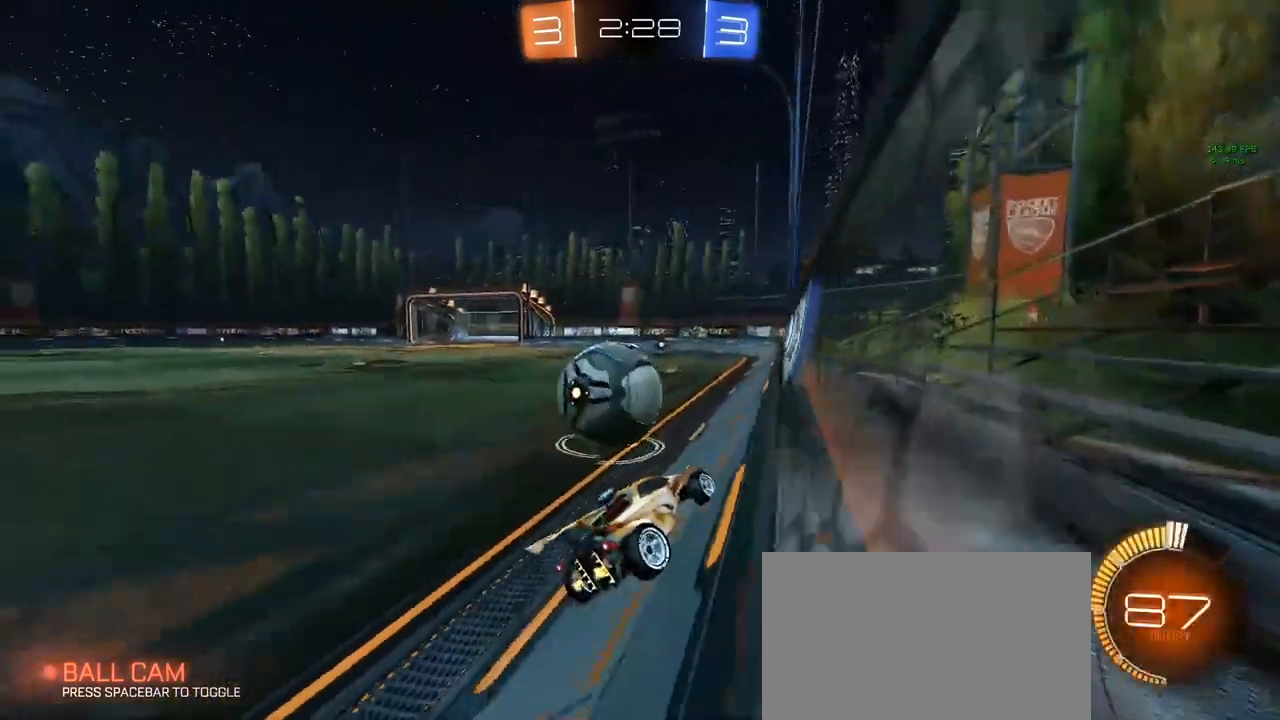
{"keys": ["w"], "mouse": ["left"], "mouse_move": "down-left", "events": [[150, "a", "down"], [233, "a", "up"], [283, "a", "down"], [283, "mouse_left", "down"], [383, "a", "up"]]}
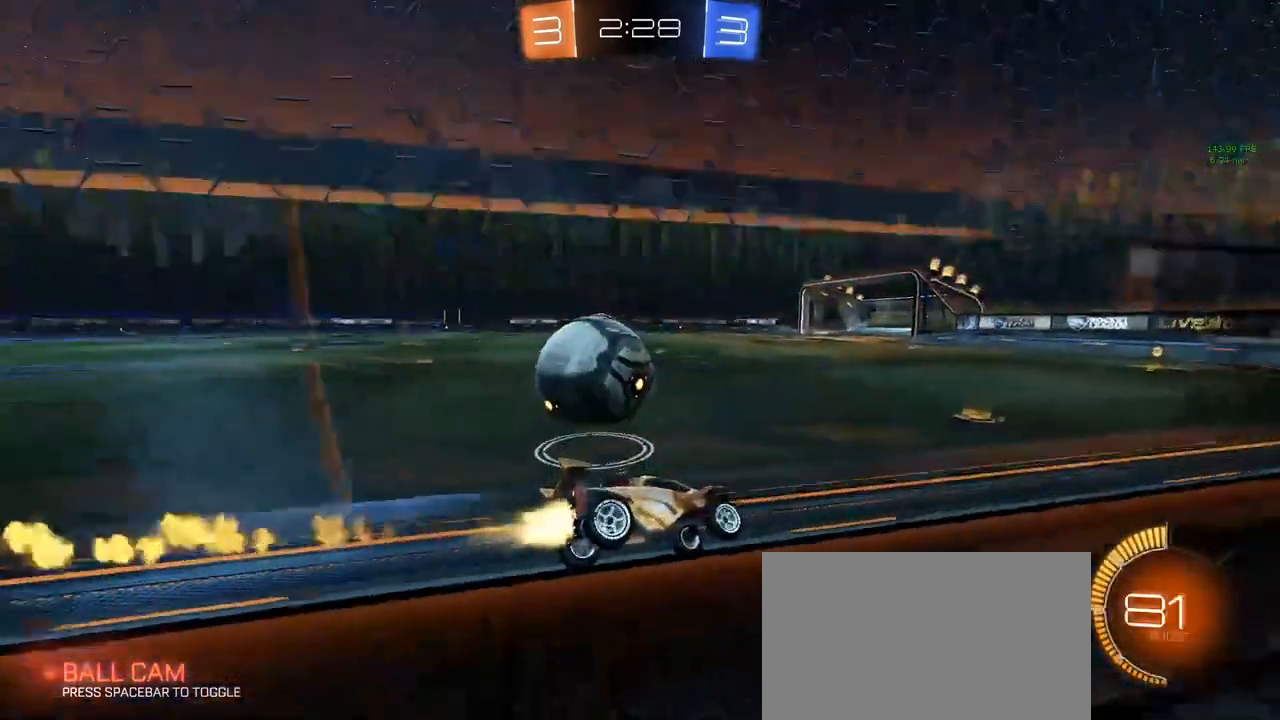
{"keys": ["w"], "mouse": ["left"], "mouse_move": "still", "events": [[117, "a", "down"], [250, "a", "up"], [350, "mouse_left", "up"], [400, "mouse_left", "down"]]}
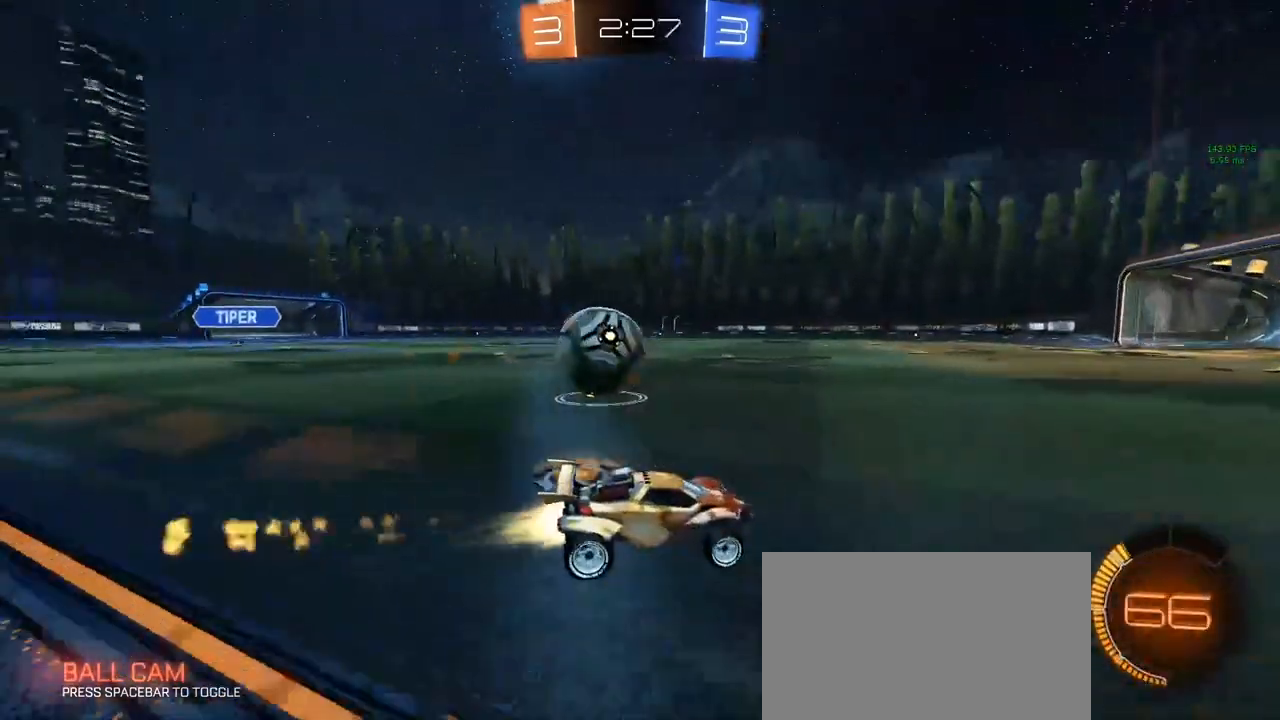
{"keys": ["a", "w"], "mouse": [], "mouse_move": "still", "events": [[33, "a", "down"], [33, "mouse_left", "up"], [133, "shift", "down"], [317, "shift", "up"], [367, "space", "down"], [467, "space", "up"]]}
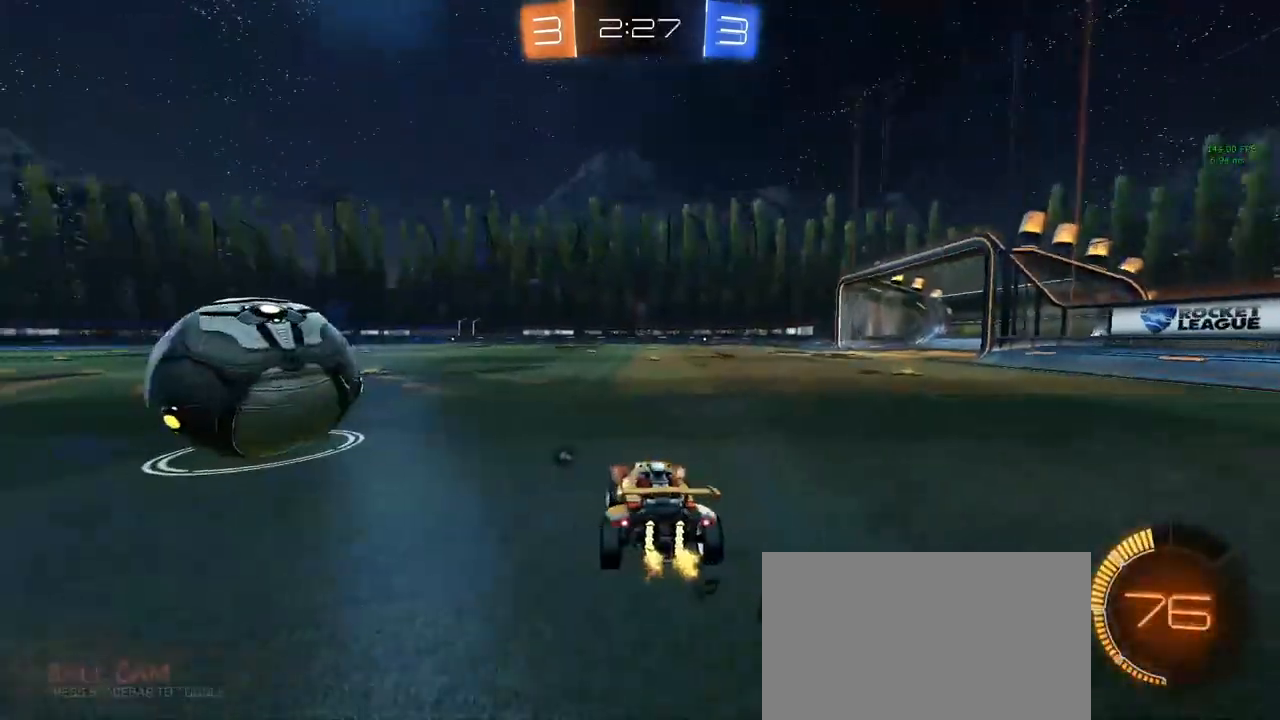
{"keys": ["d", "w"], "mouse": [], "mouse_move": "still", "events": [[333, "a", "up"], [333, "d", "down"], [383, "space", "down"], [483, "space", "up"]]}
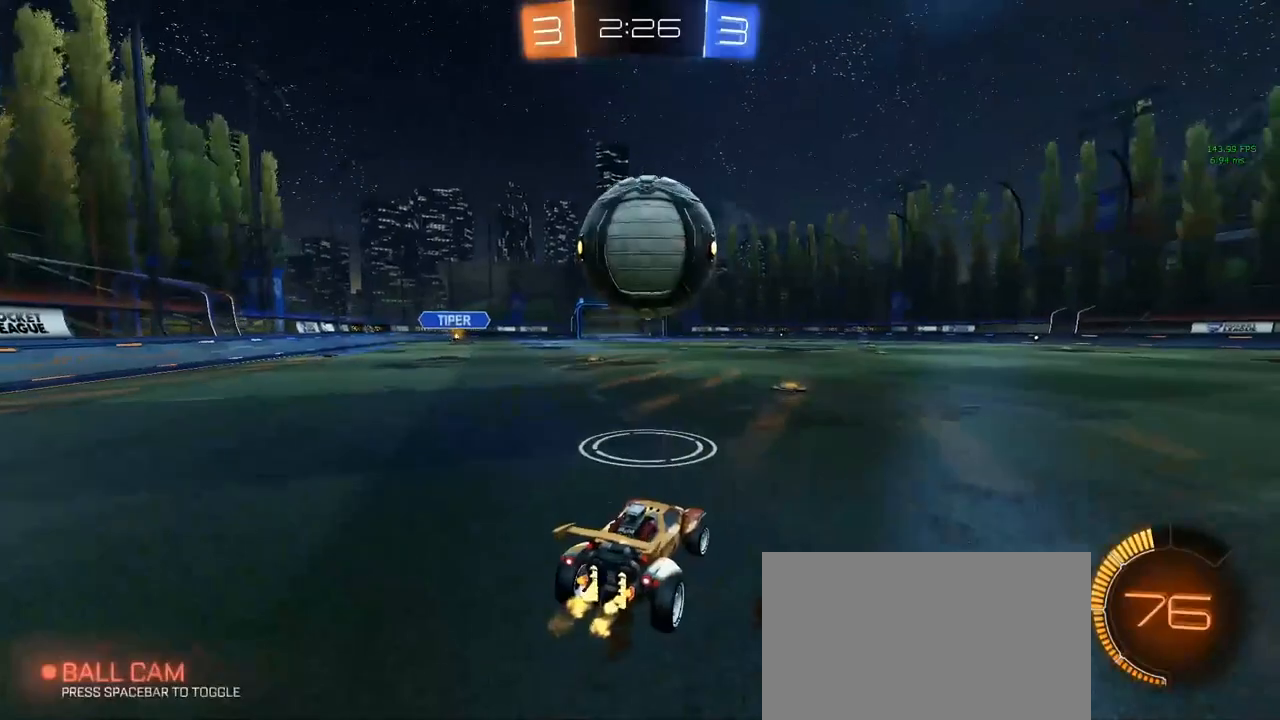
{"keys": ["w"], "mouse": ["left"], "mouse_move": "still", "events": [[67, "d", "up"], [117, "space", "down"], [217, "a", "down"], [217, "mouse_left", "down"], [217, "space", "up"], [400, "a", "up"]]}
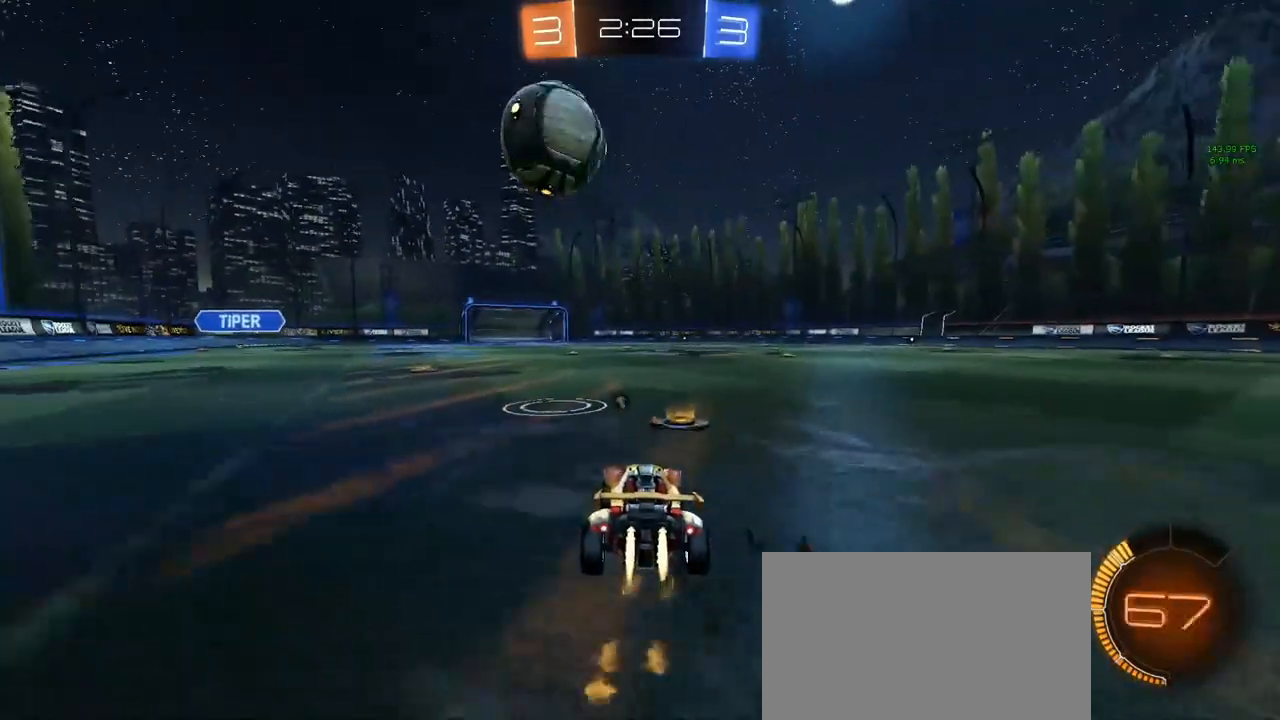
{"keys": ["w"], "mouse": ["left"], "mouse_move": "still", "events": [[183, "mouse_left", "up"], [317, "mouse_left", "down"]]}
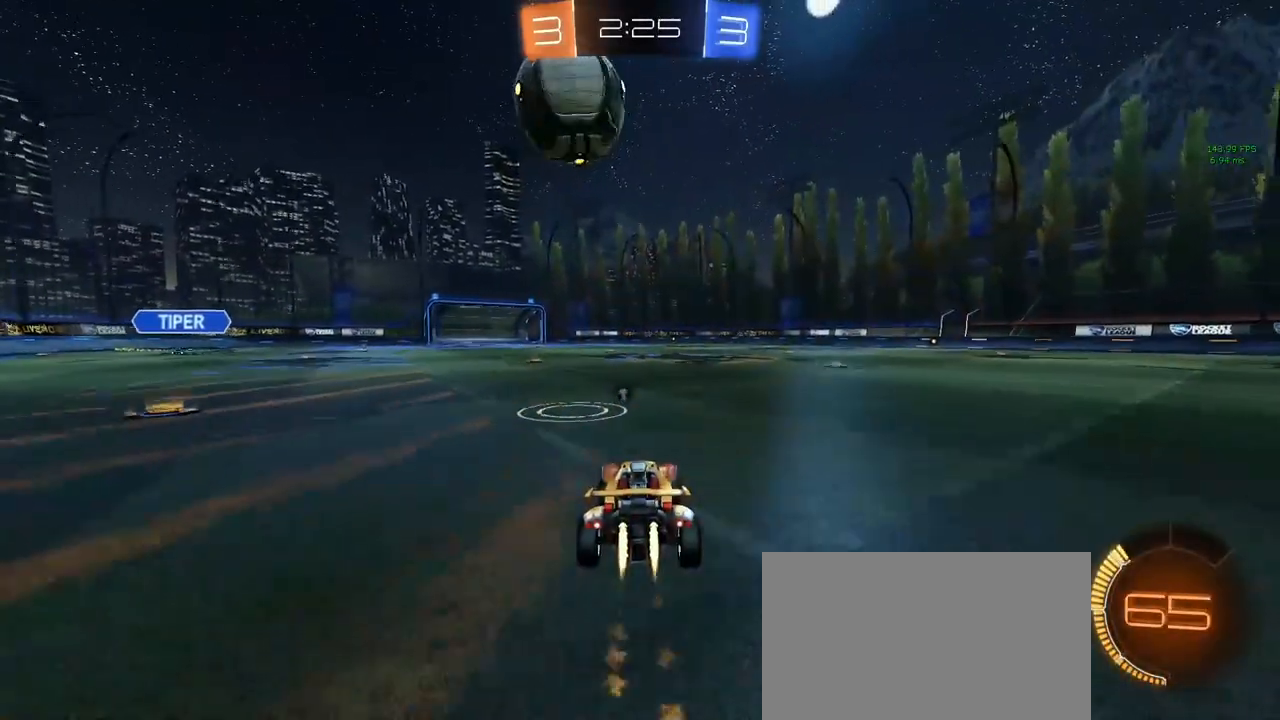
{"keys": ["w"], "mouse": [], "mouse_move": "still", "events": [[150, "mouse_left", "up"], [333, "w", "up"], [467, "w", "down"]]}
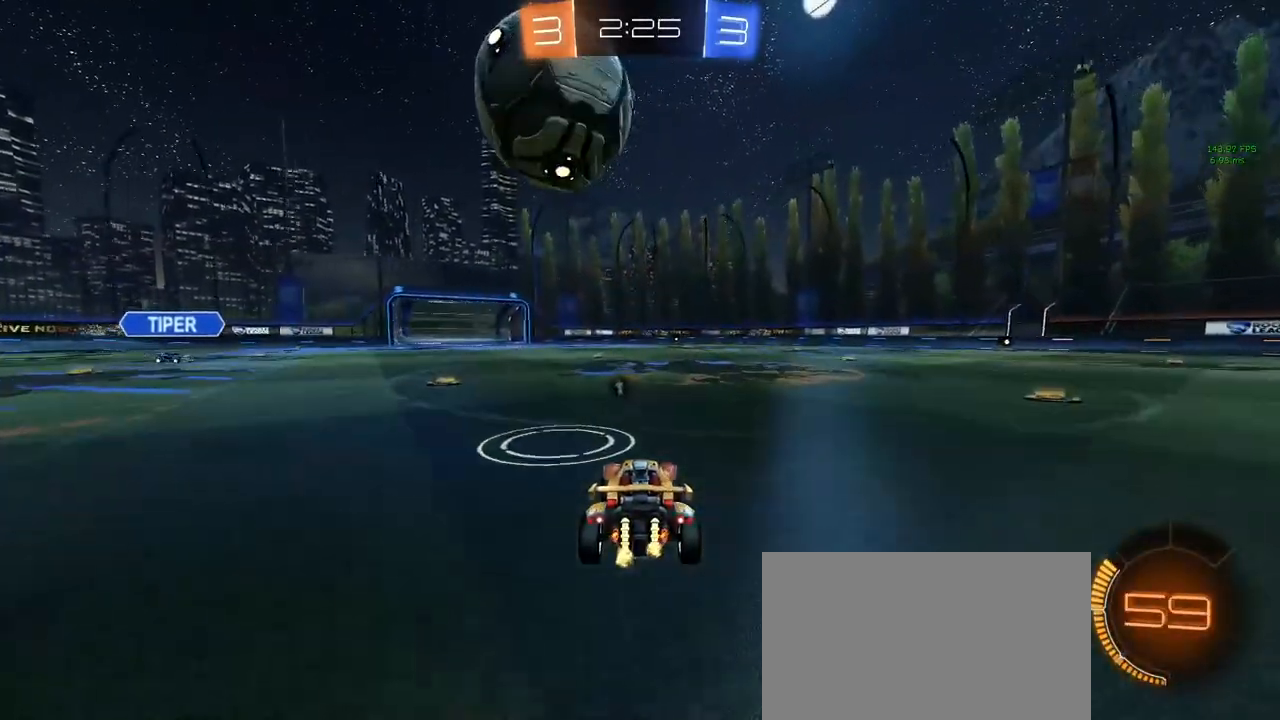
{"keys": ["a"], "mouse": [], "mouse_move": "still", "events": [[400, "a", "down"], [500, "w", "up"]]}
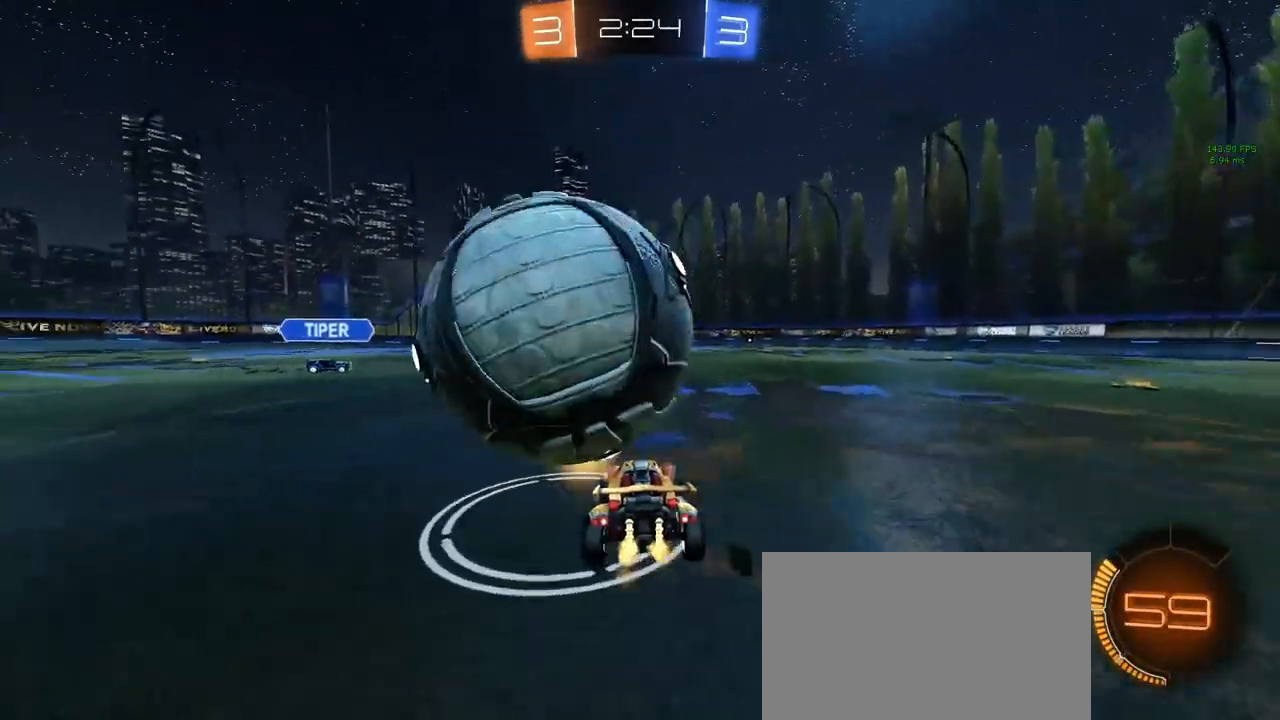
{"keys": ["d"], "mouse": ["left"], "mouse_move": "down-left", "events": [[267, "d", "down"], [267, "s", "down"], [317, "a", "up"], [467, "s", "up"], [500, "mouse_left", "down"]]}
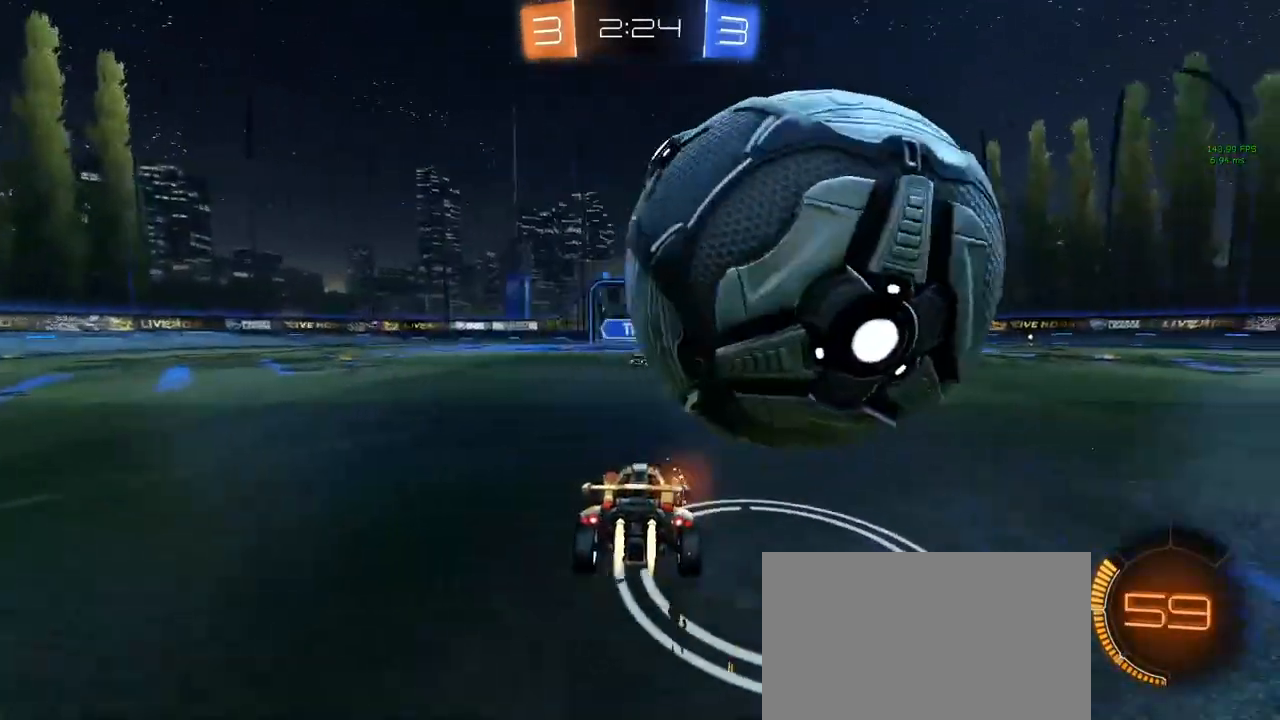
{"keys": ["a"], "mouse": [], "mouse_move": "still", "events": [[50, "w", "down"], [200, "mouse_left", "up"], [333, "d", "up"], [433, "w", "up"], [483, "a", "down"]]}
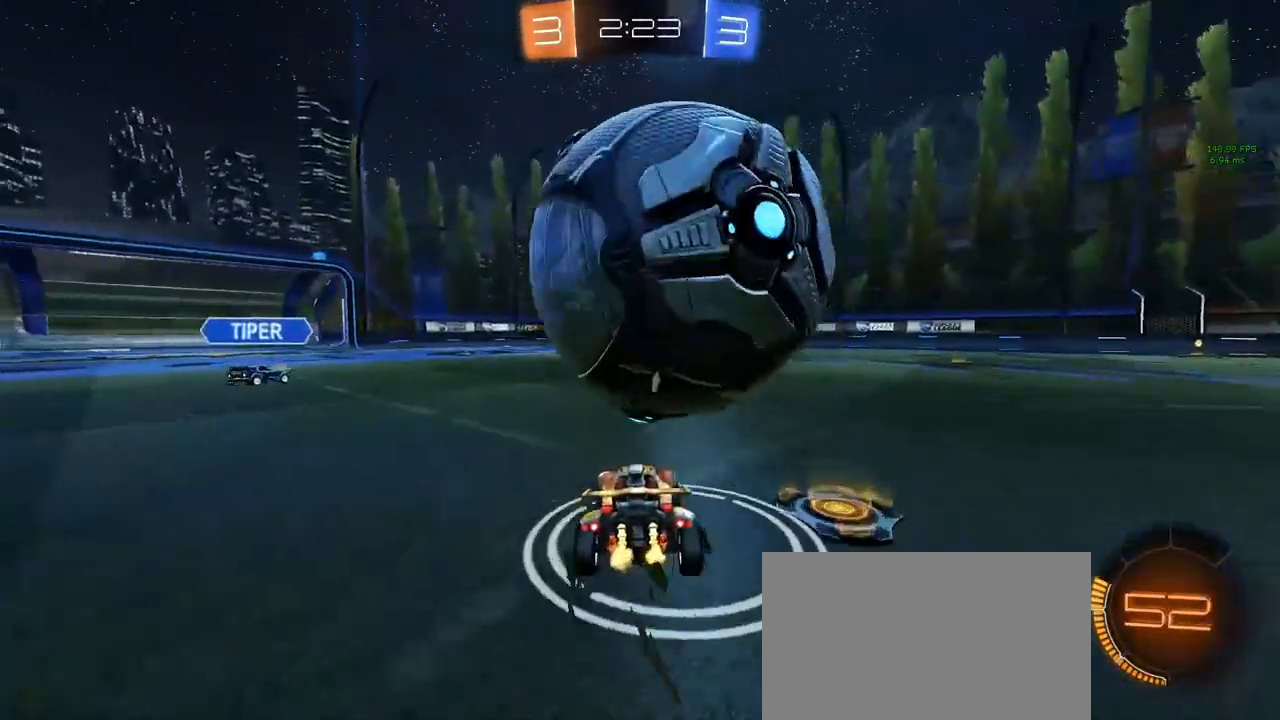
{"keys": ["a", "w"], "mouse": ["left"], "mouse_move": "still", "events": [[67, "a", "up"], [167, "a", "down"], [350, "mouse_left", "down"], [400, "w", "down"]]}
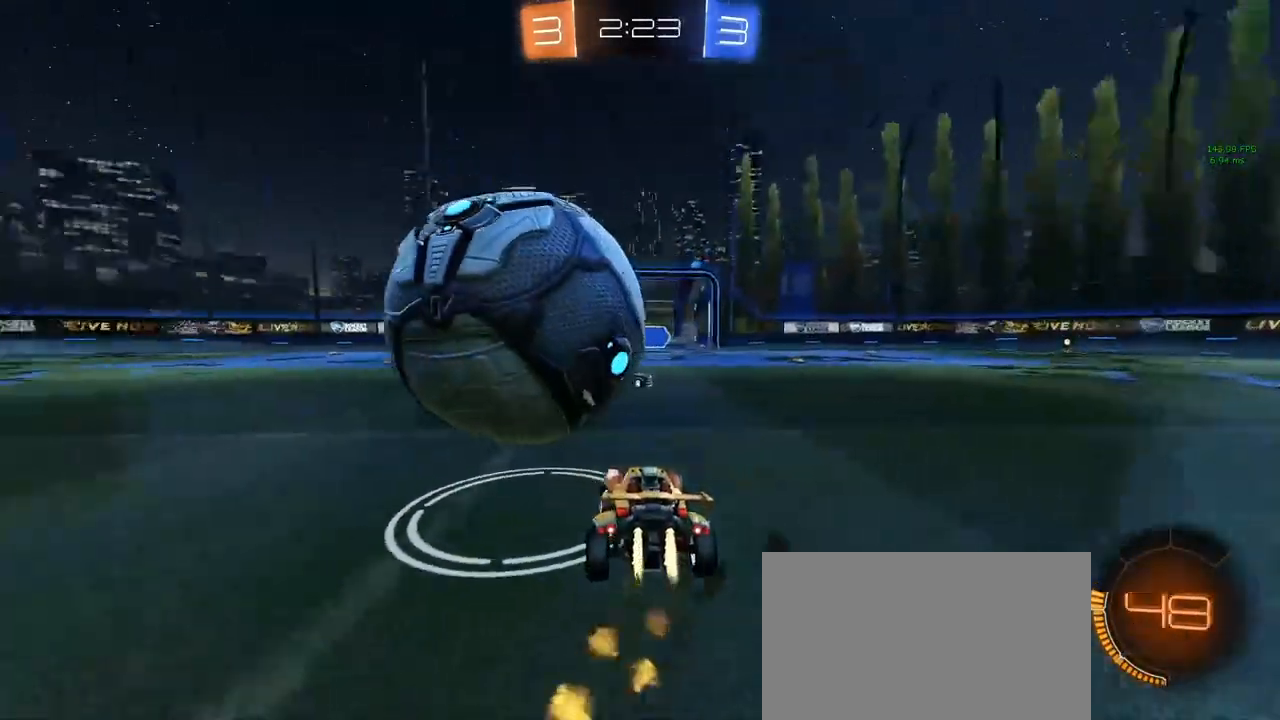
{"keys": [], "mouse": ["right"], "mouse_move": "still", "events": [[33, "a", "up"], [33, "mouse_left", "up"], [83, "w", "up"], [233, "mouse_left", "down"], [317, "mouse_left", "up"], [317, "mouse_right", "down"]]}